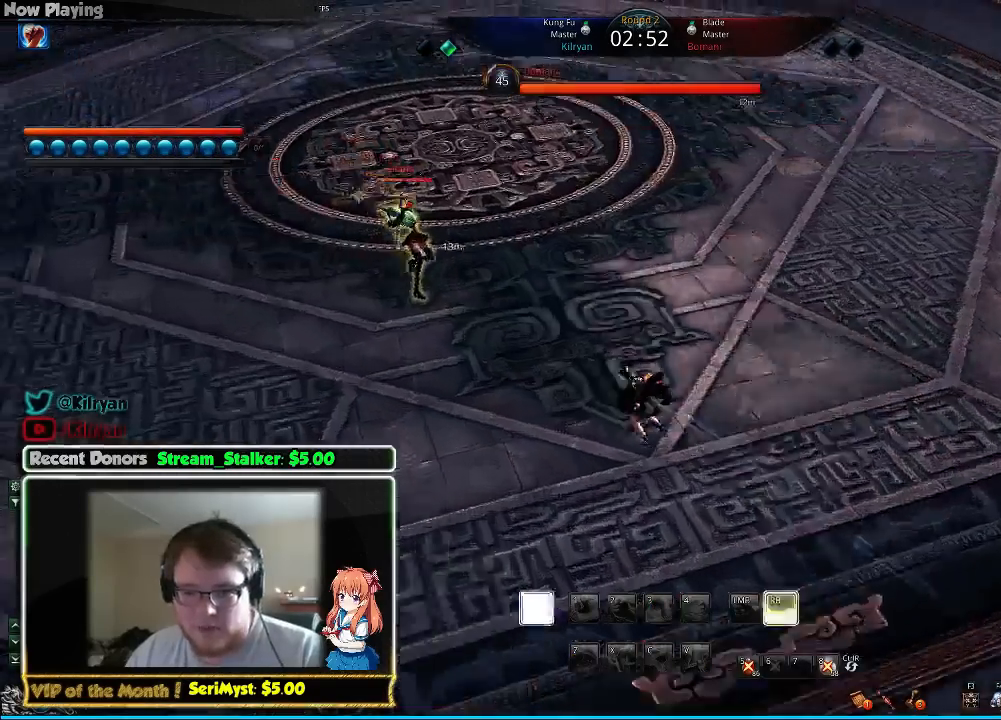
Gameplay with keyboard and mouse; each line is a JSON object with the keys and mouse buttons held at the frame after it. "events" lists presses ("down") and releases ("up") of "1", "2", "3", "4", "5", "a", "alt", "c", "ctrl", "d", "e", "f", "q", "r", "s", "shift", "space", "tab", "v", "w", "x", "z", "mouse_left", "mouse_middle", "mouse_right", "mouse_wheel_up" and "mouse_wheel_down" between this image and that frame as [ms after this image, input, new state], when the widget could be followed in between. "mouse_left", "mouse_middle", "mouse_right", "mouse_wheel_up", "mouse_wheel_down" = the "left", "middle", "right", "wheel_up", "wheel_down" buttons of the "mouse" list. No other keys are recorded. Mouse movement is not recorded.
{"keys": ["s"], "mouse": [], "events": [[33, "s", "up"], [133, "s", "down"], [200, "s", "up"], [267, "s", "down"], [367, "s", "up"], [433, "s", "down"]]}
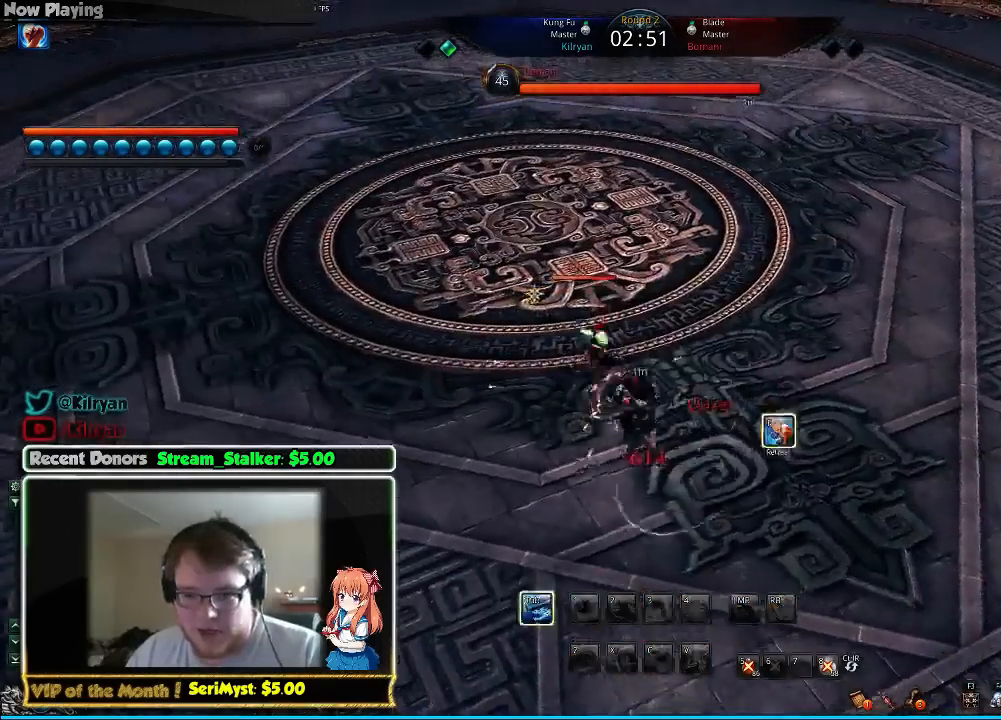
{"keys": ["f"], "mouse": [], "events": [[33, "s", "up"], [67, "s", "down"], [167, "s", "up"], [233, "s", "down"], [333, "s", "up"], [467, "f", "down"]]}
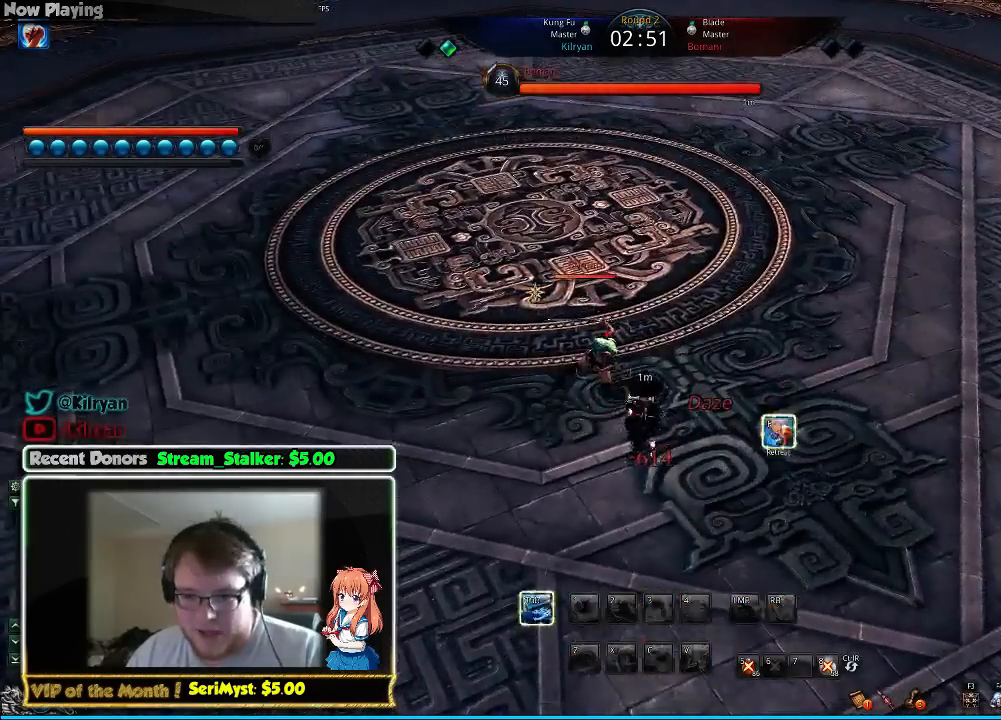
{"keys": [], "mouse": [], "events": [[67, "f", "up"], [133, "f", "down"], [233, "f", "up"], [333, "s", "down"], [433, "s", "up"]]}
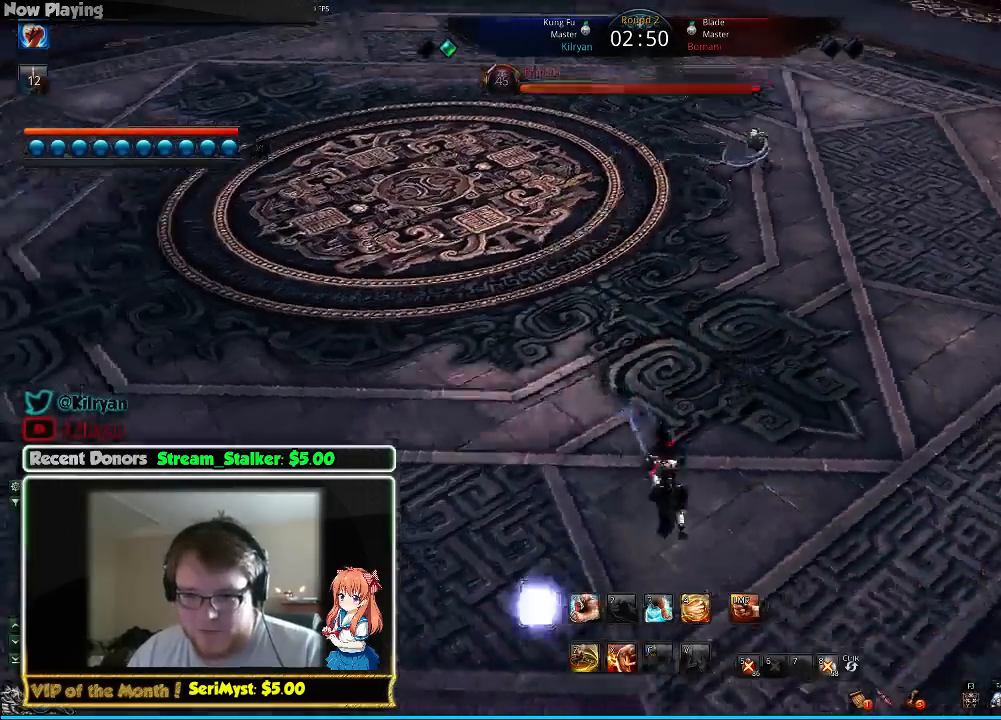
{"keys": ["f", "w"], "mouse": [], "events": [[200, "a", "down"], [267, "a", "up"], [267, "w", "down"], [500, "f", "down"]]}
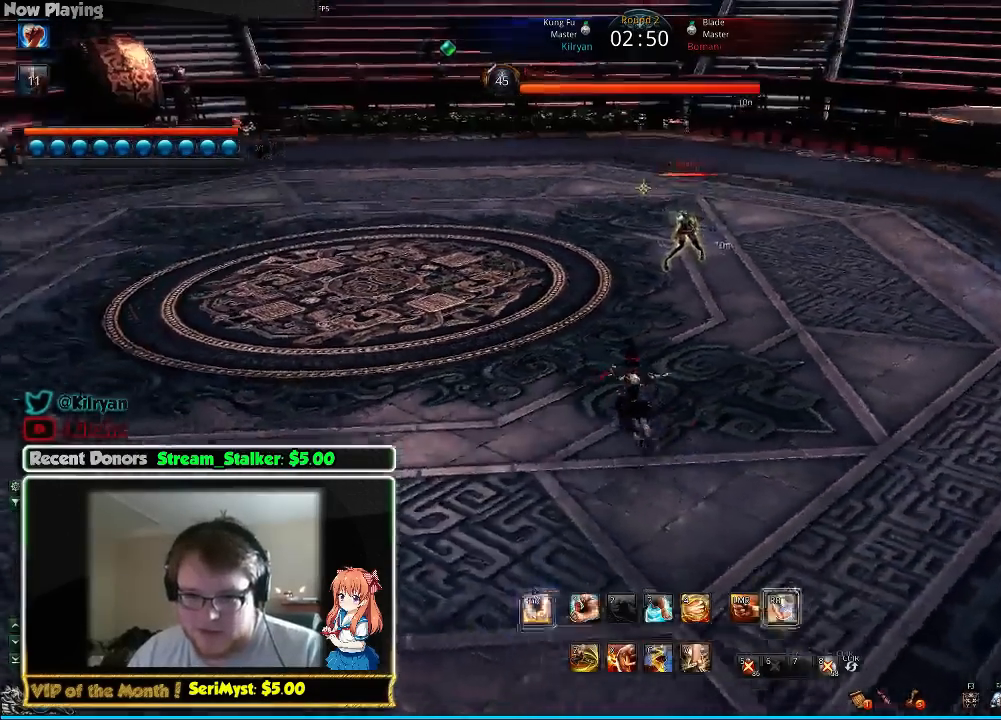
{"keys": ["d", "w"], "mouse": [], "events": [[100, "f", "up"], [167, "f", "down"], [233, "f", "up"], [333, "1", "down"], [433, "d", "down"], [500, "1", "up"]]}
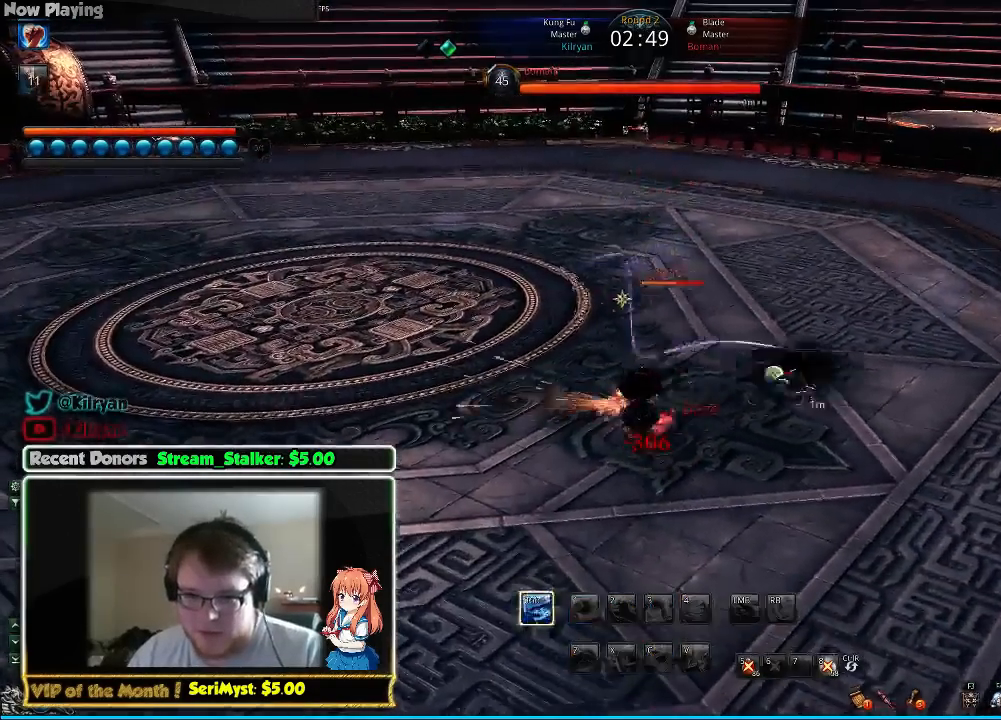
{"keys": ["d", "tab"], "mouse": [], "events": [[33, "w", "up"], [67, "1", "down"], [133, "1", "up"], [233, "1", "down"], [267, "1", "up"], [400, "1", "down"], [400, "q", "down"], [433, "1", "up"], [433, "q", "up"], [500, "tab", "down"]]}
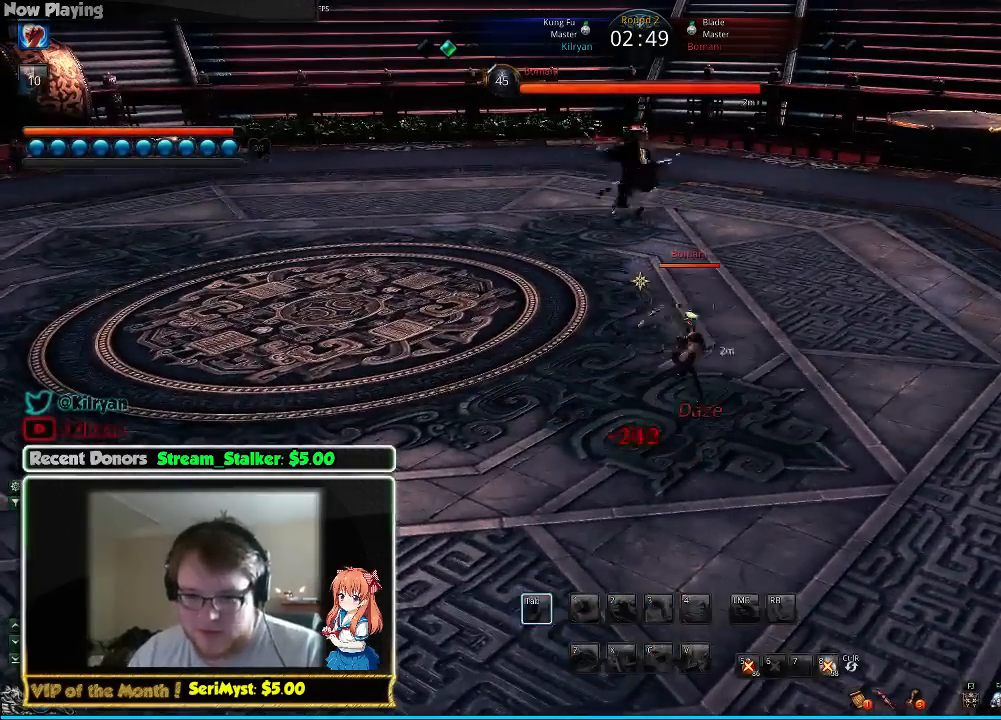
{"keys": ["d", "tab", "w"], "mouse": [], "events": [[133, "tab", "up"], [233, "tab", "down"], [333, "tab", "up"], [400, "w", "down"], [467, "tab", "down"]]}
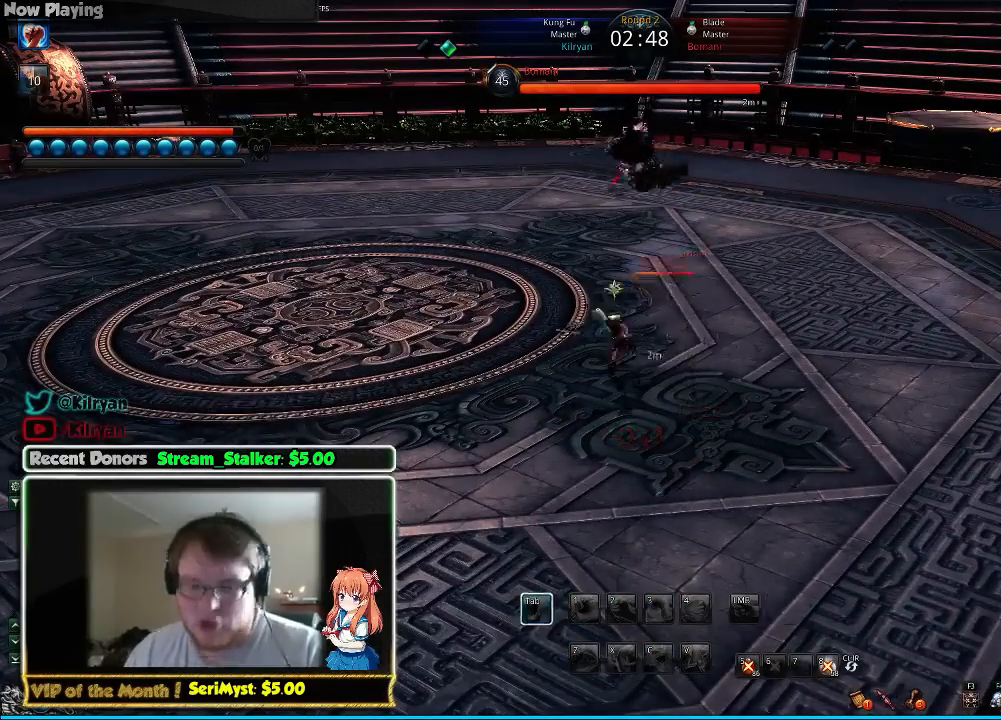
{"keys": ["f"], "mouse": [], "events": [[100, "tab", "up"], [167, "tab", "down"], [167, "w", "up"], [300, "tab", "up"], [367, "d", "up"], [433, "f", "down"]]}
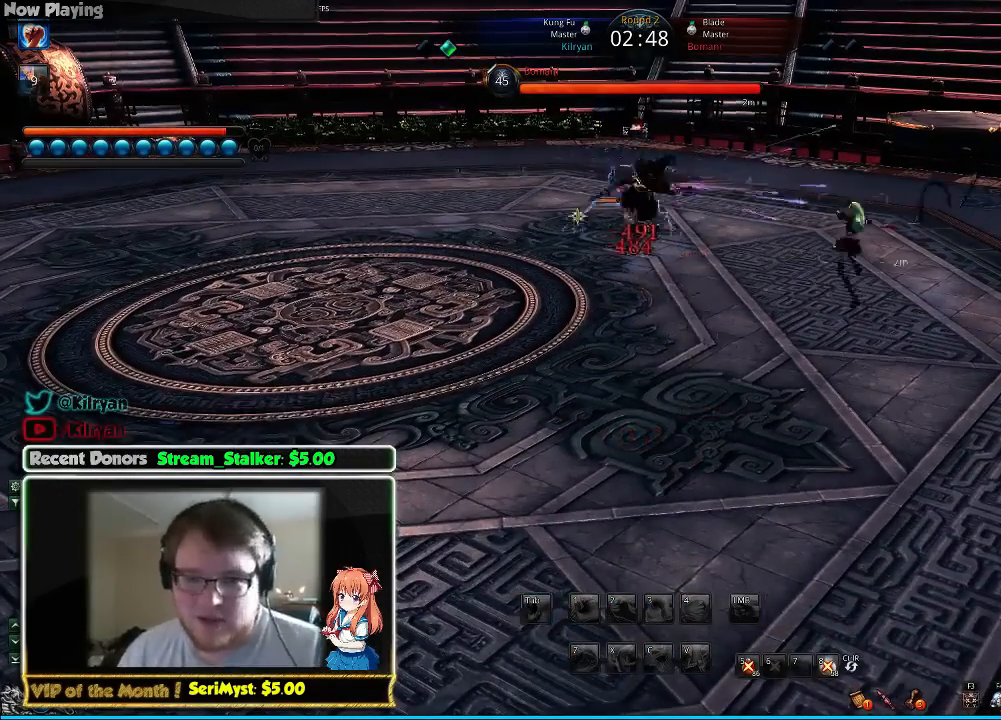
{"keys": [], "mouse": [], "events": [[33, "f", "up"], [100, "f", "down"], [200, "f", "up"], [267, "f", "down"], [400, "f", "up"]]}
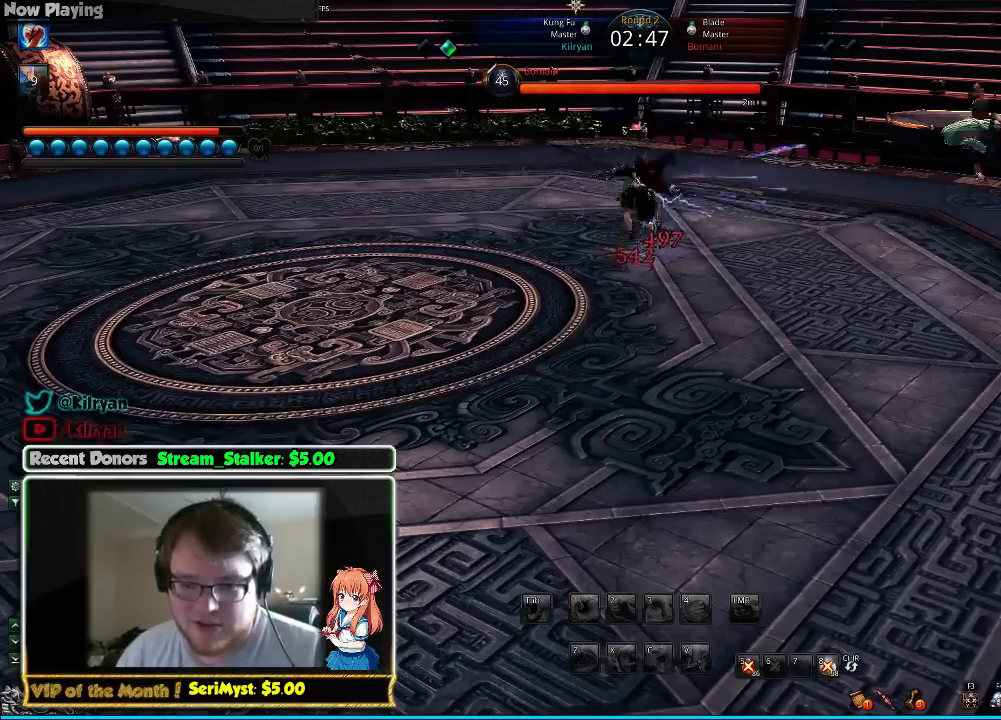
{"keys": ["f"], "mouse": [], "events": [[433, "f", "down"]]}
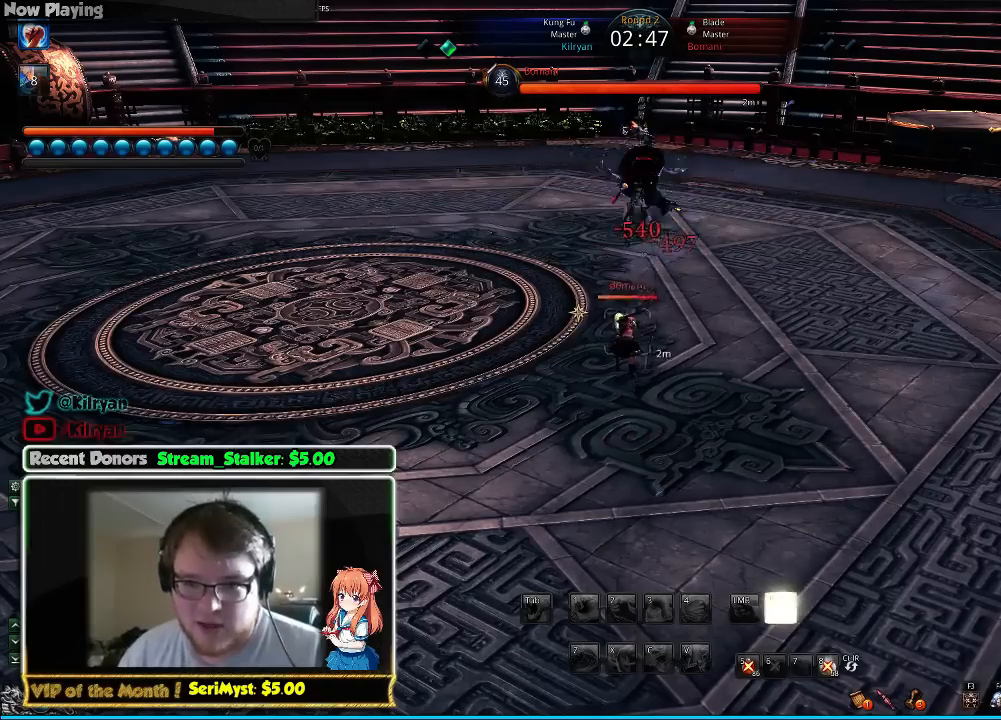
{"keys": ["f"], "mouse": [], "events": [[67, "f", "up"], [133, "f", "down"], [233, "f", "up"], [300, "f", "down"], [433, "f", "up"], [500, "f", "down"]]}
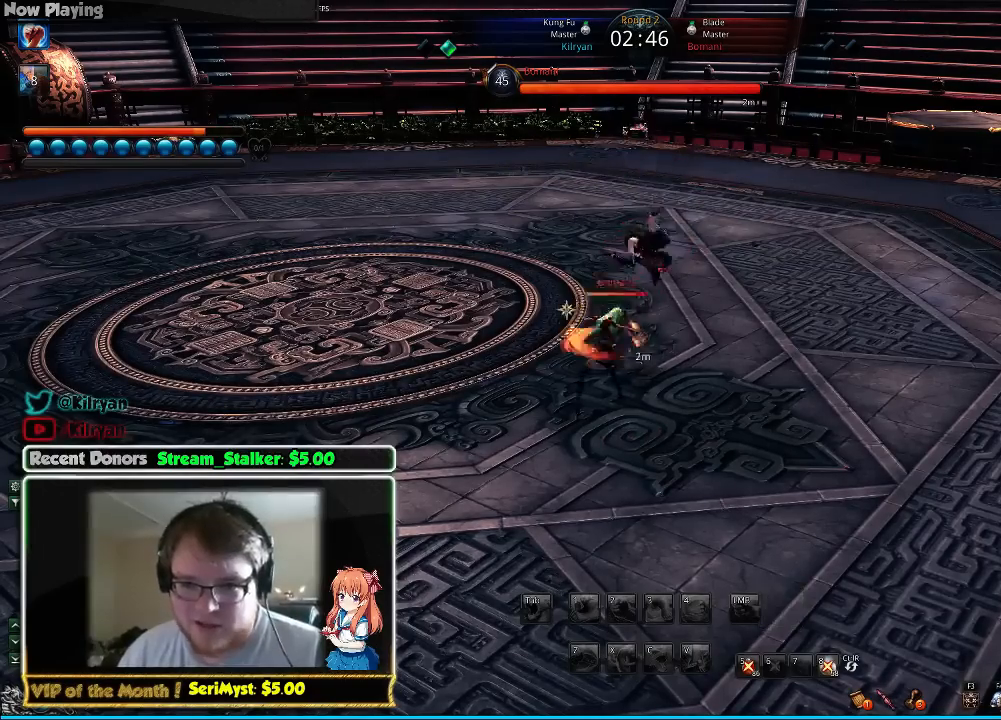
{"keys": ["f"], "mouse": [], "events": [[100, "f", "up"], [167, "f", "down"], [233, "f", "up"], [300, "f", "down"], [400, "f", "up"], [467, "f", "down"]]}
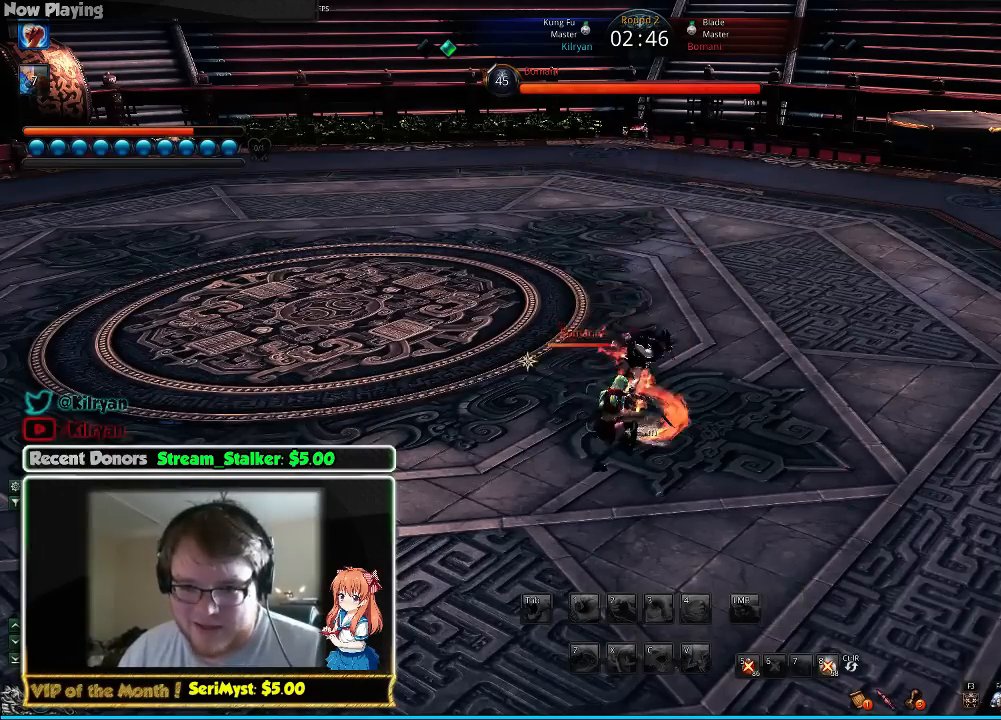
{"keys": ["f"], "mouse": [], "events": [[67, "f", "up"], [133, "f", "down"], [233, "f", "up"], [267, "f", "down"], [367, "f", "up"], [467, "f", "down"]]}
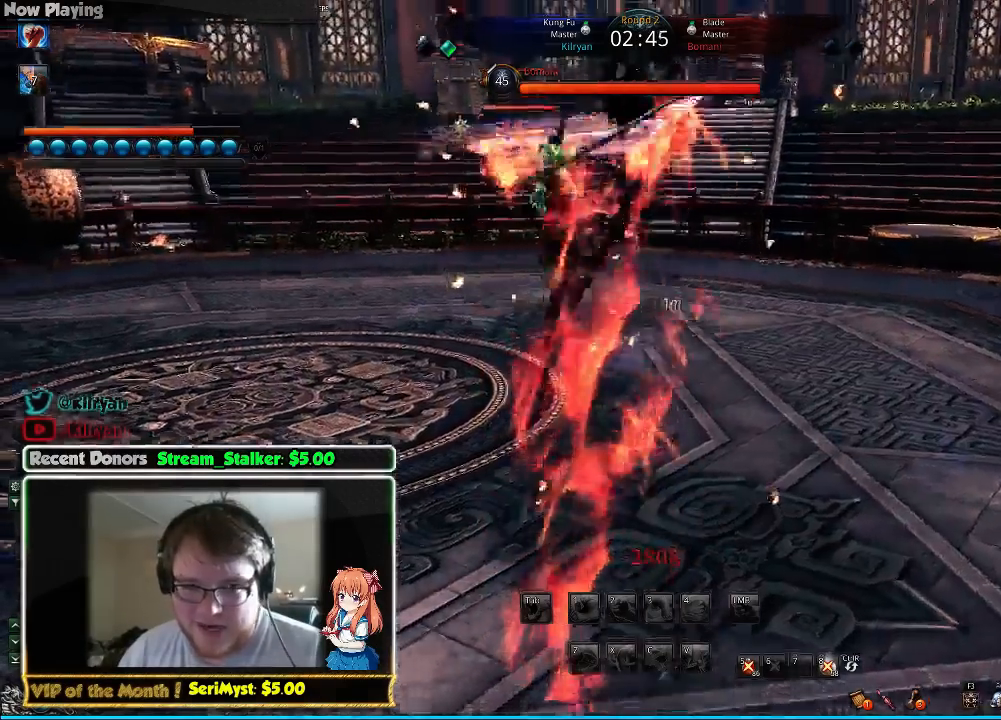
{"keys": ["f"], "mouse": [], "events": [[67, "f", "up"], [100, "f", "down"], [233, "f", "up"], [300, "f", "down"], [400, "f", "up"], [467, "f", "down"]]}
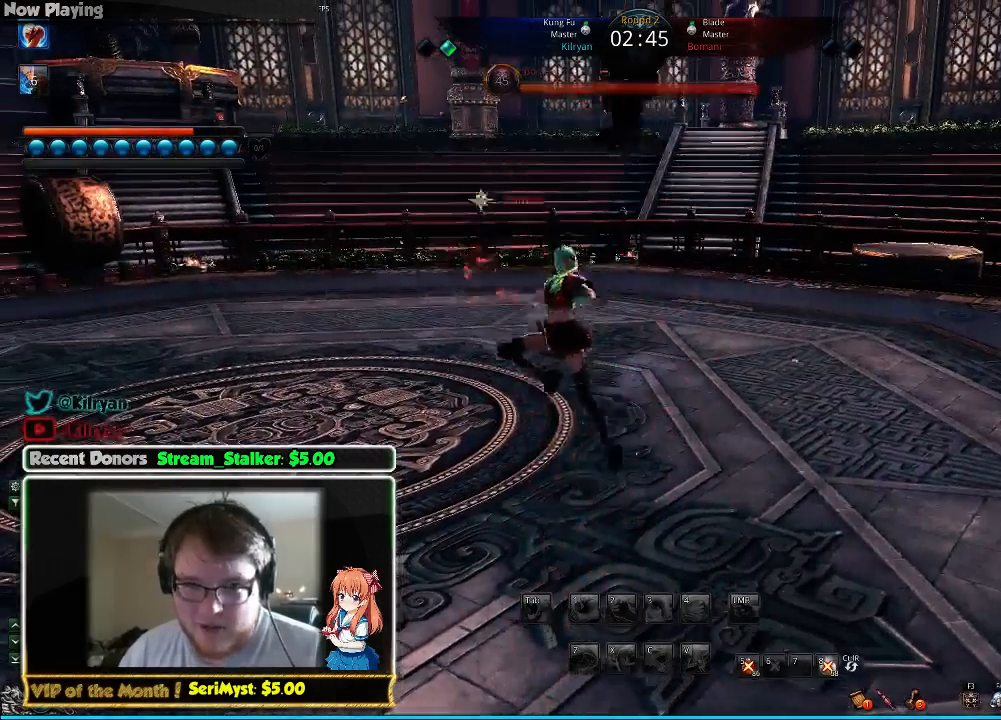
{"keys": [], "mouse": [], "events": [[67, "f", "up"], [200, "f", "down"], [267, "f", "up"]]}
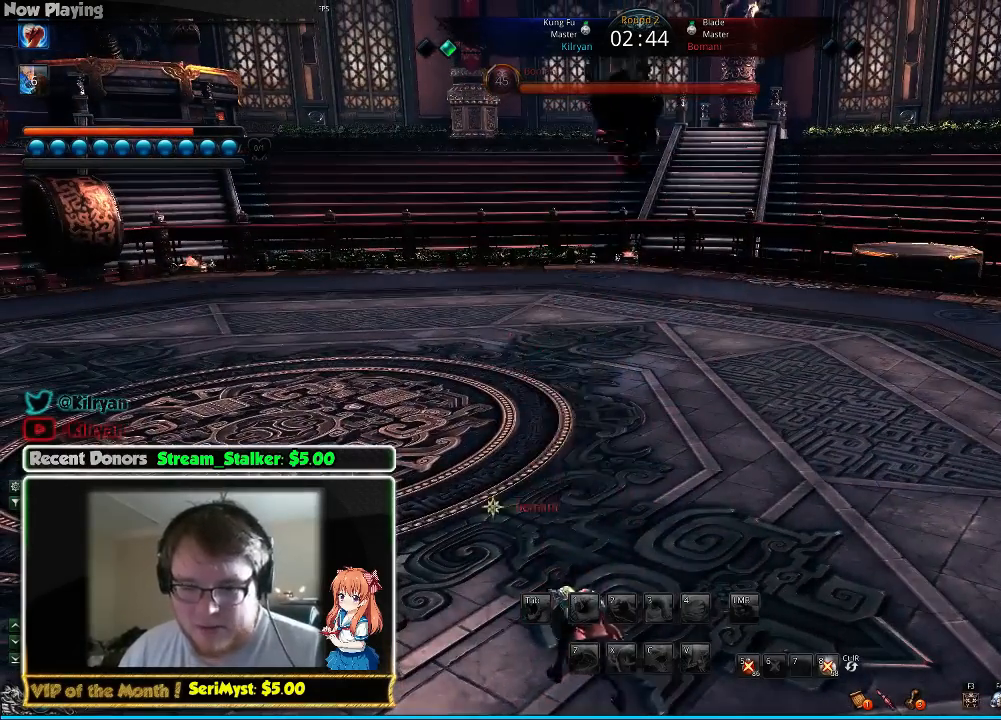
{"keys": [], "mouse": [], "events": [[67, "f", "down"], [167, "f", "up"], [233, "f", "down"], [333, "f", "up"], [400, "f", "down"], [500, "f", "up"]]}
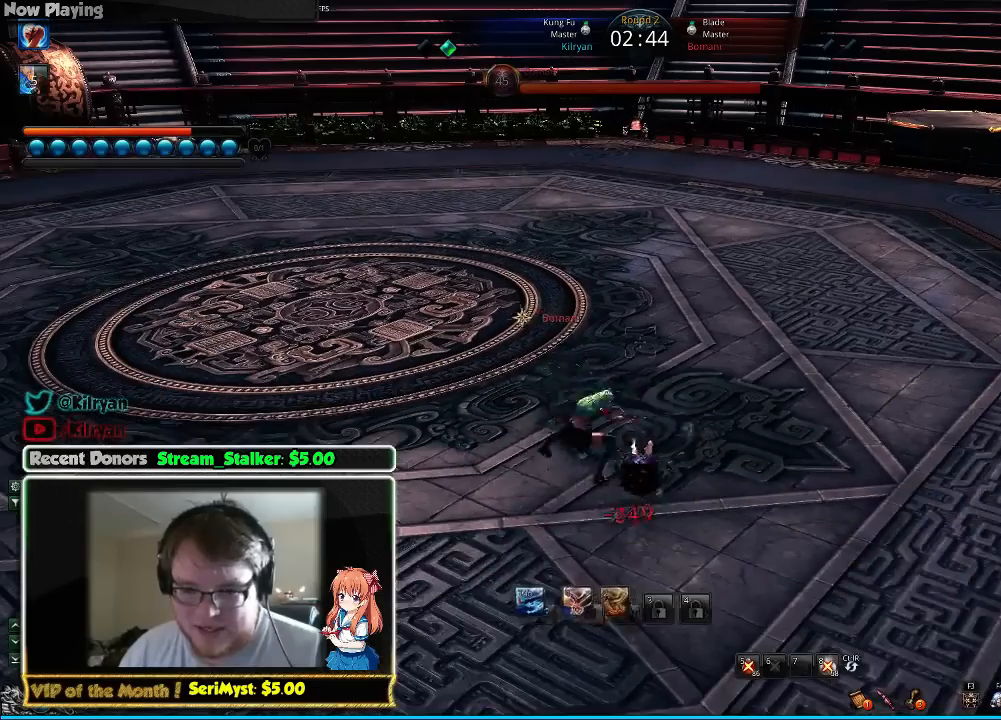
{"keys": [], "mouse": [], "events": [[33, "f", "down"], [133, "f", "up"], [200, "f", "down"], [300, "f", "up"]]}
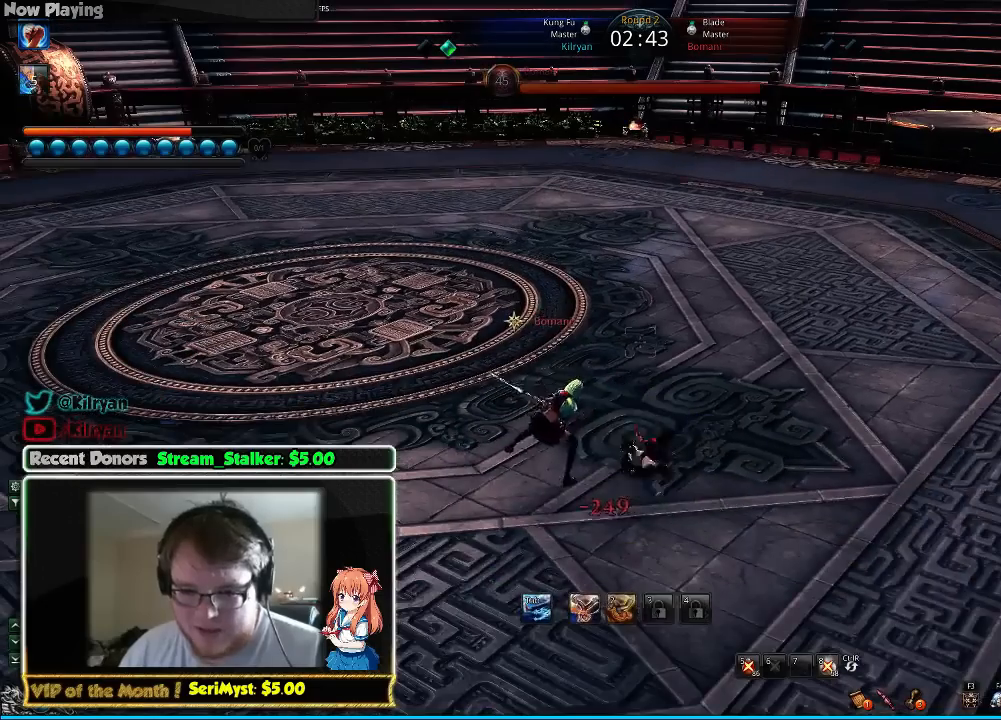
{"keys": ["2"], "mouse": [], "events": [[167, "2", "down"], [233, "2", "up"], [333, "2", "down"], [400, "2", "up"], [467, "2", "down"]]}
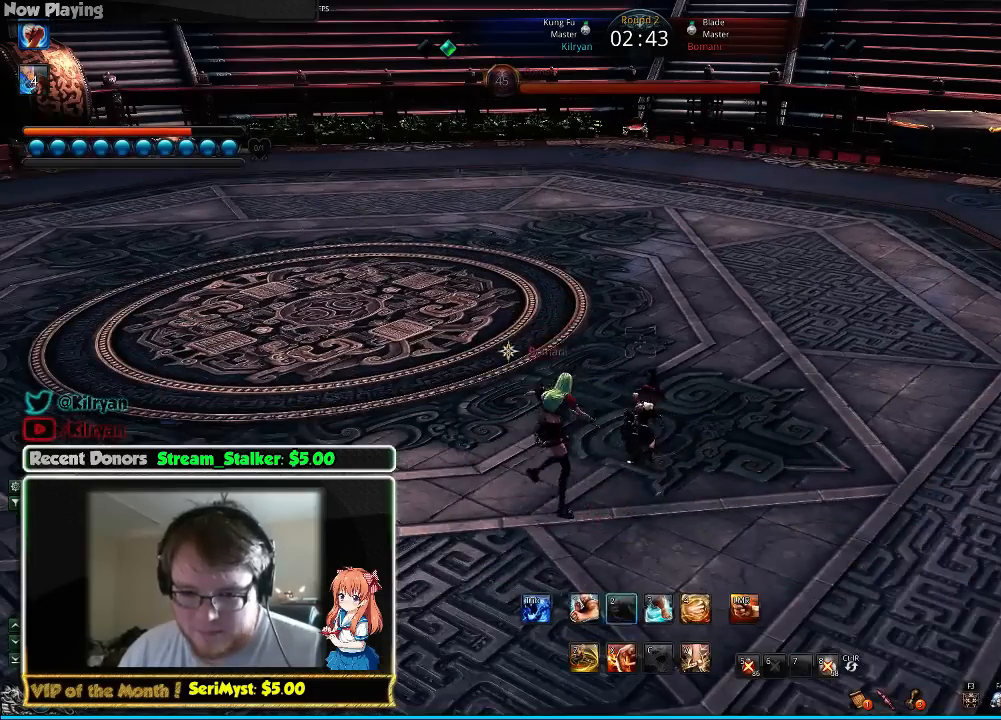
{"keys": ["q", "w"], "mouse": [], "events": [[33, "2", "up"], [100, "2", "down"], [200, "2", "up"], [233, "a", "down"], [367, "w", "down"], [400, "a", "up"], [467, "q", "down"]]}
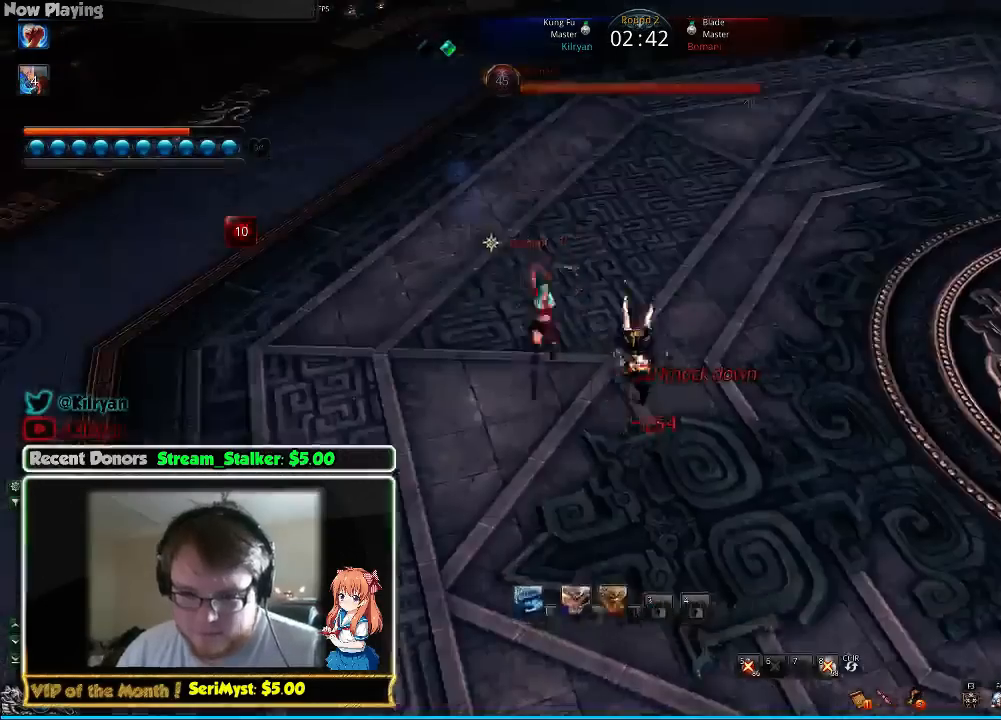
{"keys": [], "mouse": [], "events": [[67, "d", "down"], [133, "q", "up"], [167, "w", "up"], [200, "q", "down"], [267, "d", "up"], [267, "q", "up"]]}